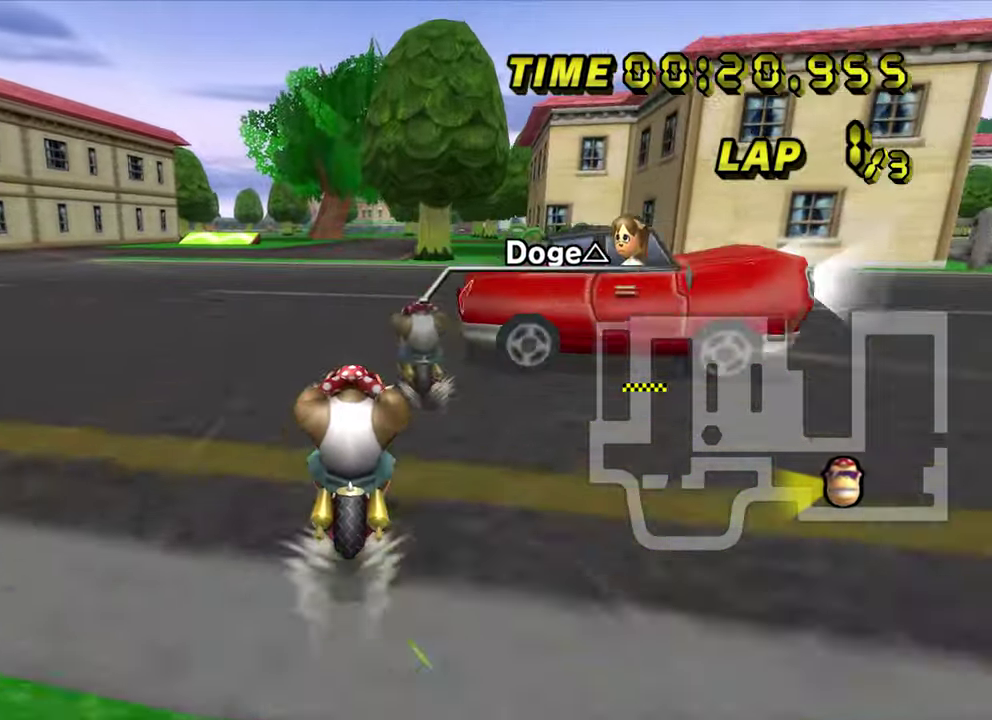
Gameplay with a controller; each line is a JSON object with the inputs held at the frame after it. "events" lists button and stick changes between this image and that frame as [ms after this image, input, new state], when the widget could be followed in between. Not read: L3 R3 TOUCHPAD.
{"buttons": [], "left_stick": "center"}
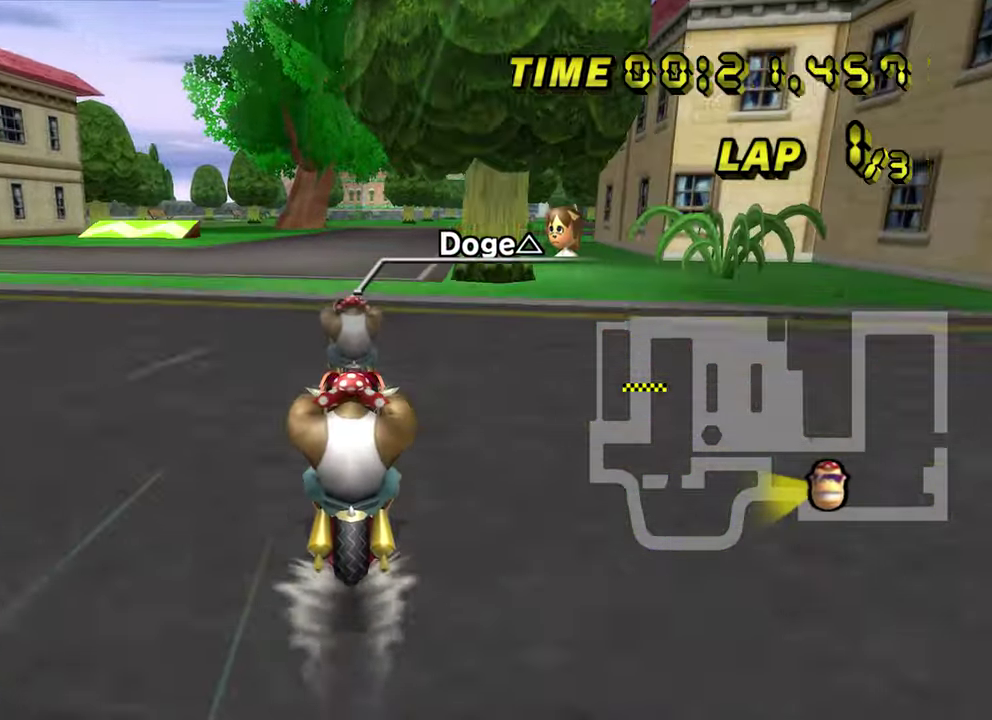
{"buttons": ["L1", "R2"], "left_stick": "center"}
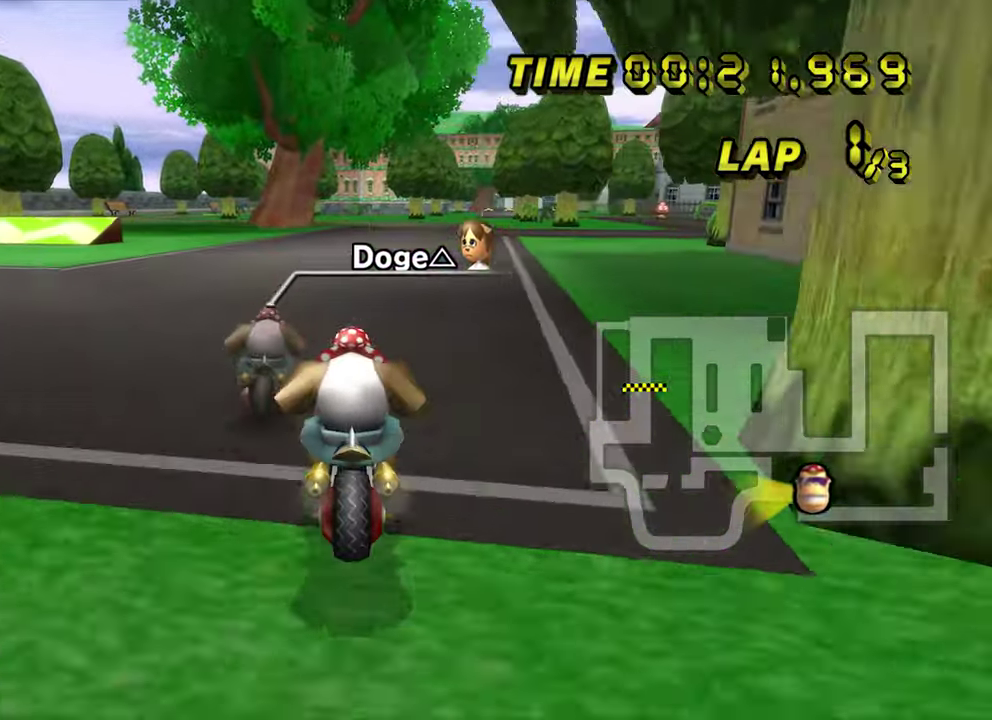
{"buttons": ["R2"], "left_stick": "left"}
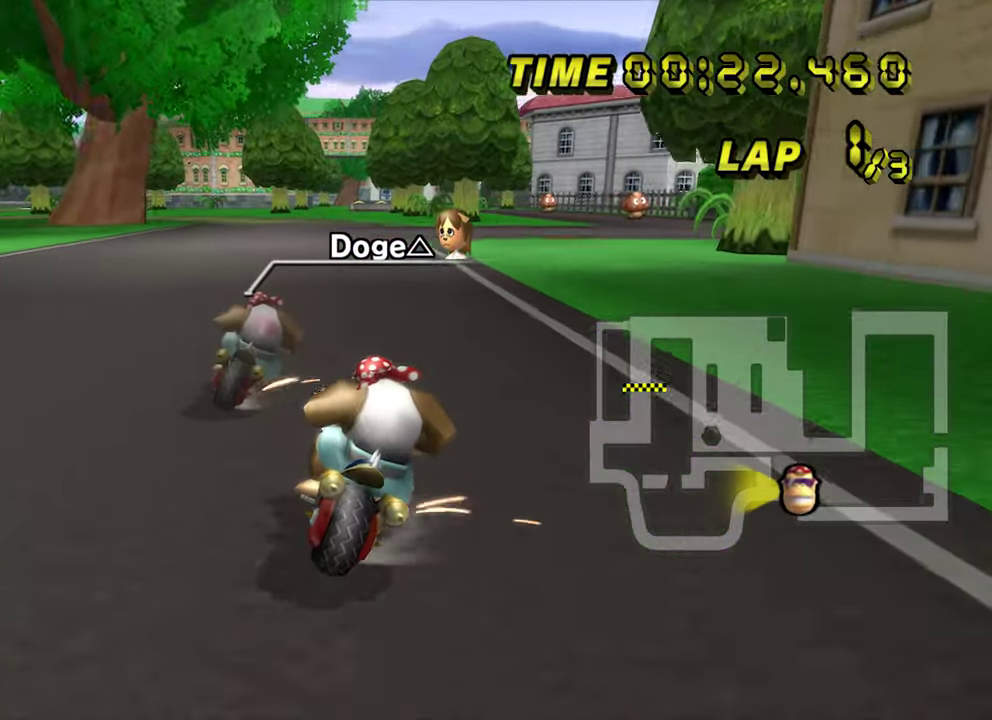
{"buttons": ["R2"], "left_stick": "left"}
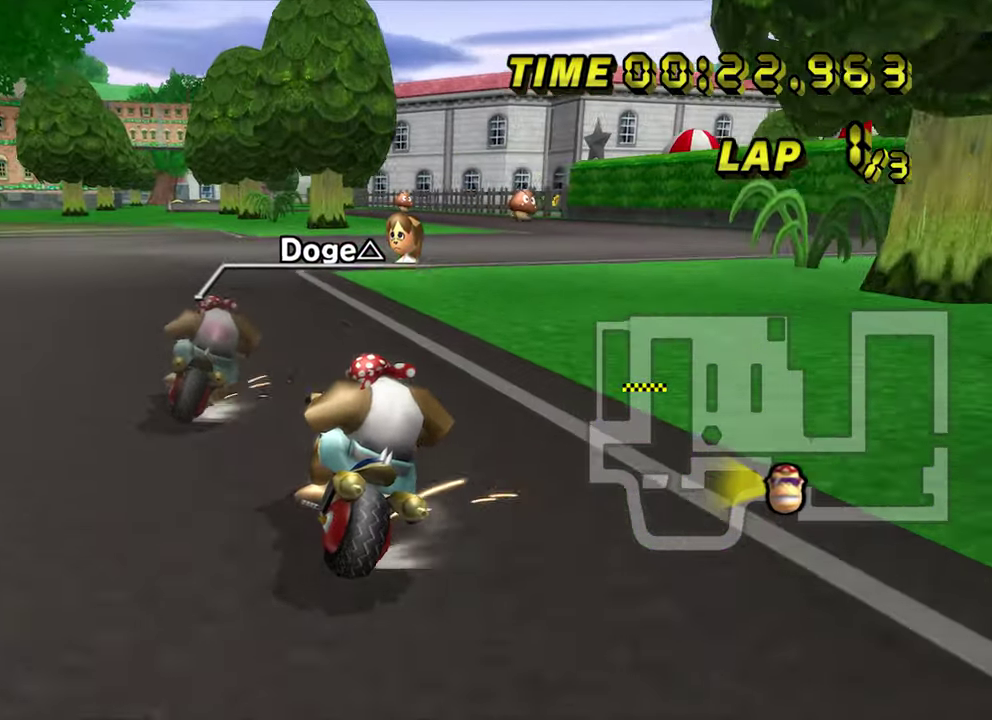
{"buttons": ["R2"], "left_stick": "up-right", "events": [[200, "left_stick", "up-right"]]}
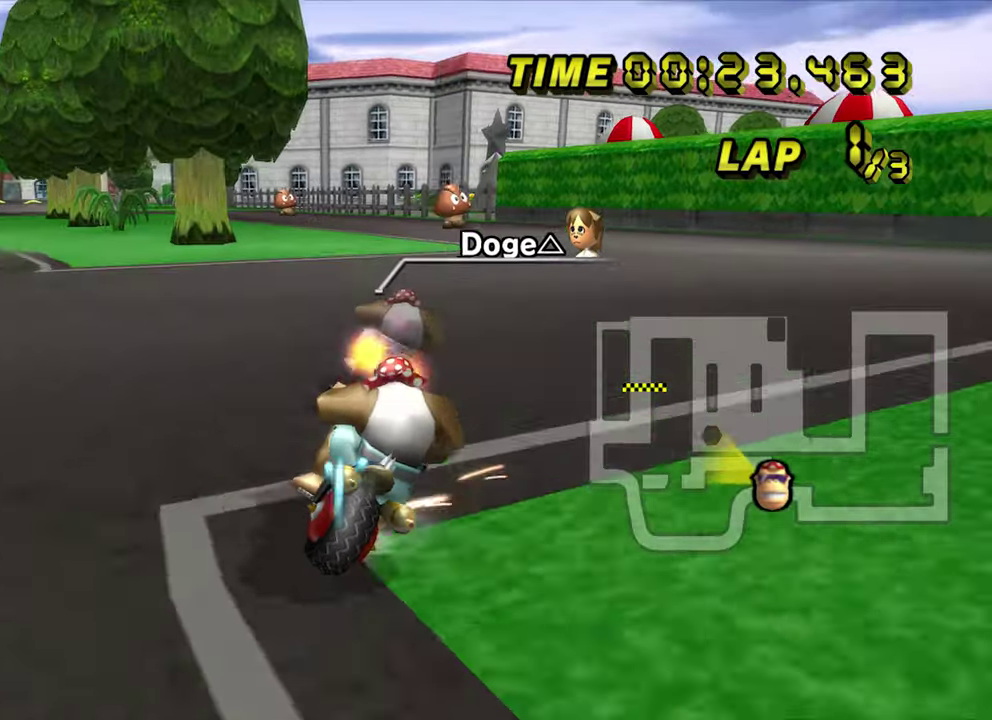
{"buttons": ["L1"], "left_stick": "center"}